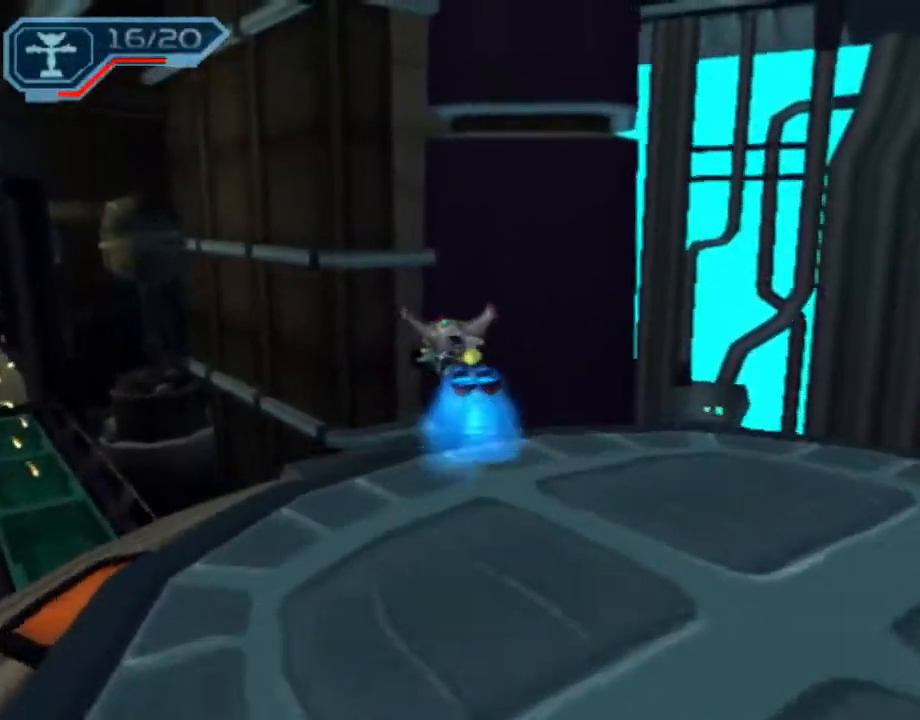
Gameplay with a controller (PlayStation layout); each line is a JSON object with the inputs held at the frame after it. "events" lists button and stick changes between this image and that frame as [ms after this image, input, new state], when the widget could be followed in between. Not read: L3 R3.
{"buttons": [], "left_stick": "center", "right_stick": "center", "events": [[17, "CIRCLE", "down"], [17, "L1", "down"], [150, "L1", "up"], [183, "CIRCLE", "up"], [283, "CROSS", "down"], [317, "R1", "down"], [317, "left_stick", "left"], [433, "left_stick", "center"], [483, "R1", "up"], [500, "CROSS", "up"]]}
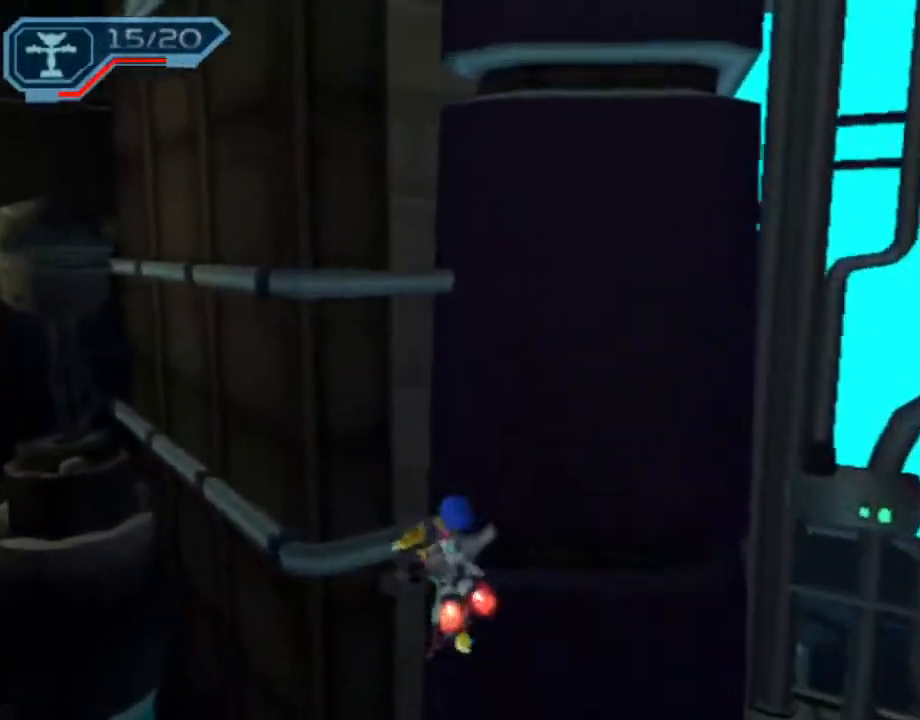
{"buttons": [], "left_stick": "center", "right_stick": "center", "events": [[433, "SQUARE", "down"], [500, "SQUARE", "up"]]}
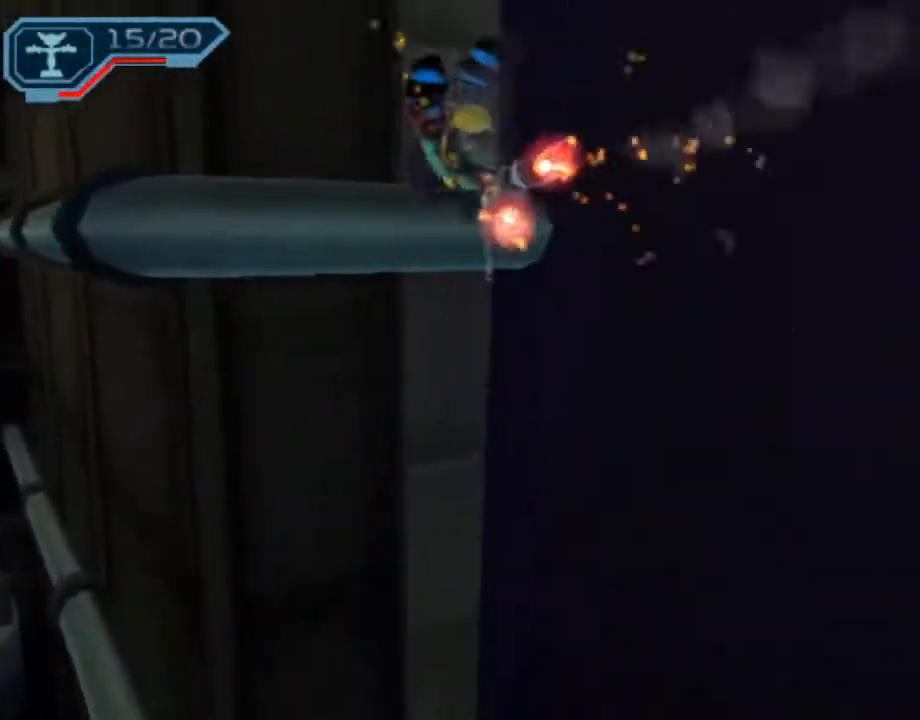
{"buttons": [], "left_stick": "center", "right_stick": "center", "events": [[50, "SQUARE", "down"], [133, "SQUARE", "up"]]}
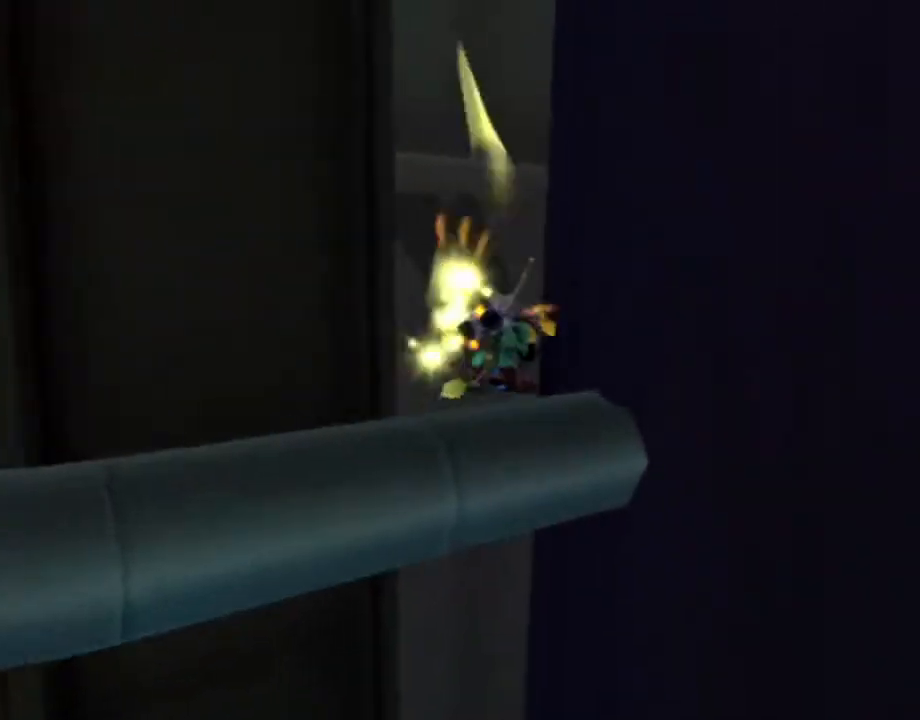
{"buttons": ["L1", "DPAD_UP", "DPAD_RIGHT"], "left_stick": "center", "right_stick": "center", "events": [[150, "CIRCLE", "down"], [200, "L1", "down"], [233, "CIRCLE", "up"], [317, "DPAD_UP", "down"], [367, "DPAD_RIGHT", "down"]]}
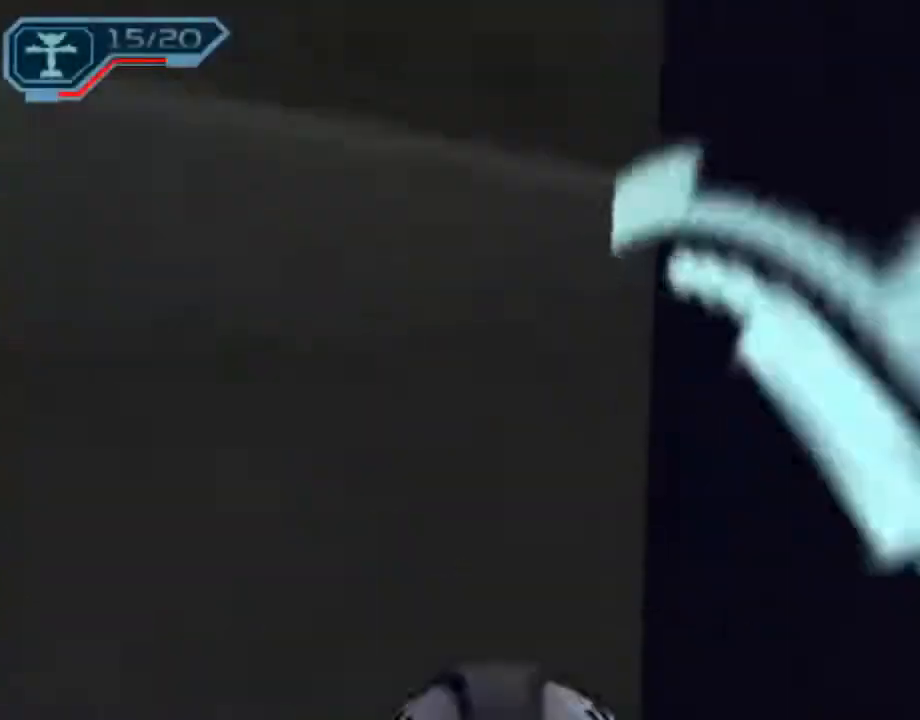
{"buttons": ["L1", "DPAD_UP", "DPAD_RIGHT"], "left_stick": "center", "right_stick": "center", "events": []}
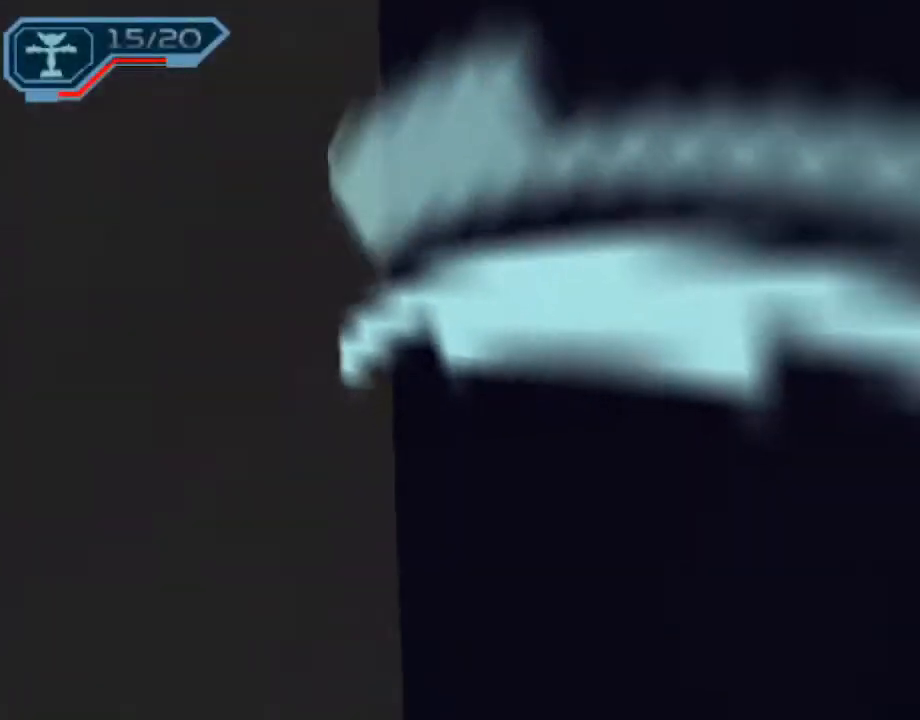
{"buttons": ["L1", "DPAD_UP", "DPAD_RIGHT"], "left_stick": "center", "right_stick": "center", "events": []}
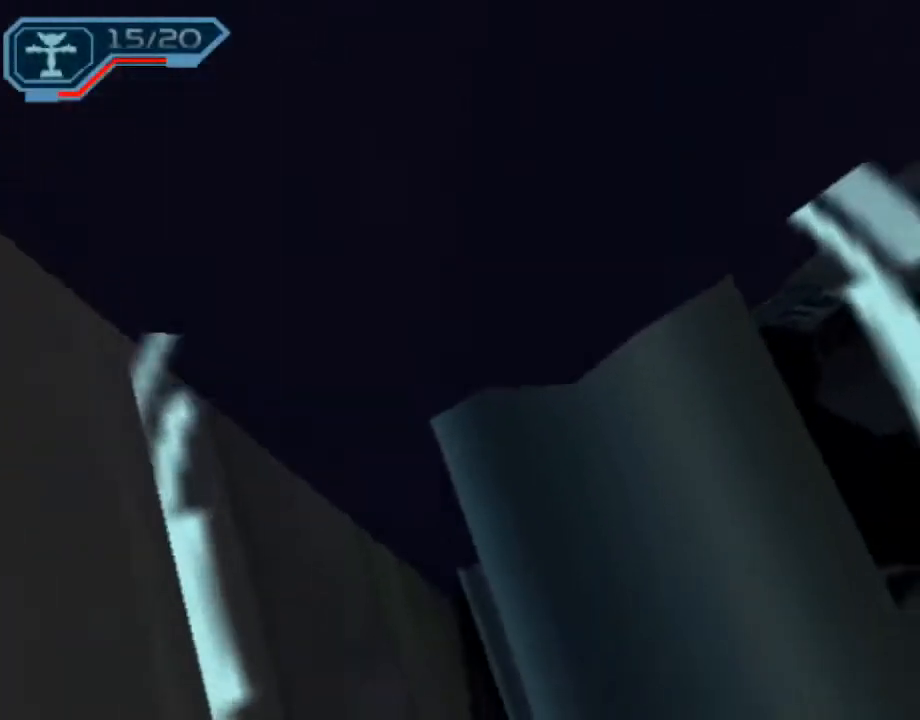
{"buttons": ["L1", "DPAD_UP", "DPAD_LEFT"], "left_stick": "center", "right_stick": "center", "events": [[217, "CIRCLE", "down"], [217, "DPAD_RIGHT", "up"], [283, "DPAD_LEFT", "down"], [317, "CIRCLE", "up"]]}
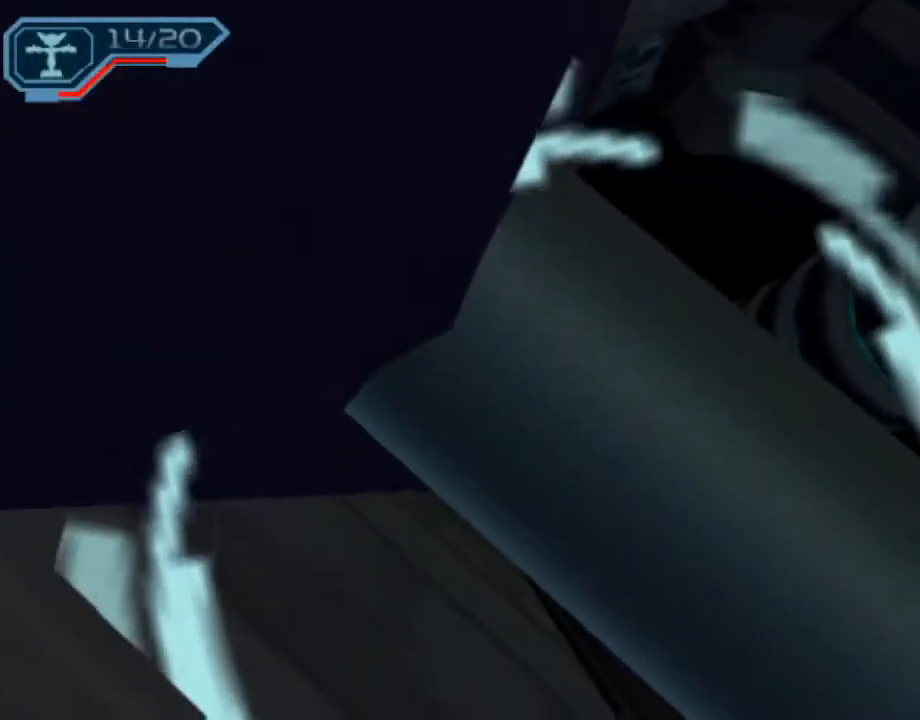
{"buttons": ["L1", "DPAD_UP", "DPAD_RIGHT"], "left_stick": "center", "right_stick": "center", "events": [[433, "DPAD_LEFT", "up"], [467, "DPAD_RIGHT", "down"]]}
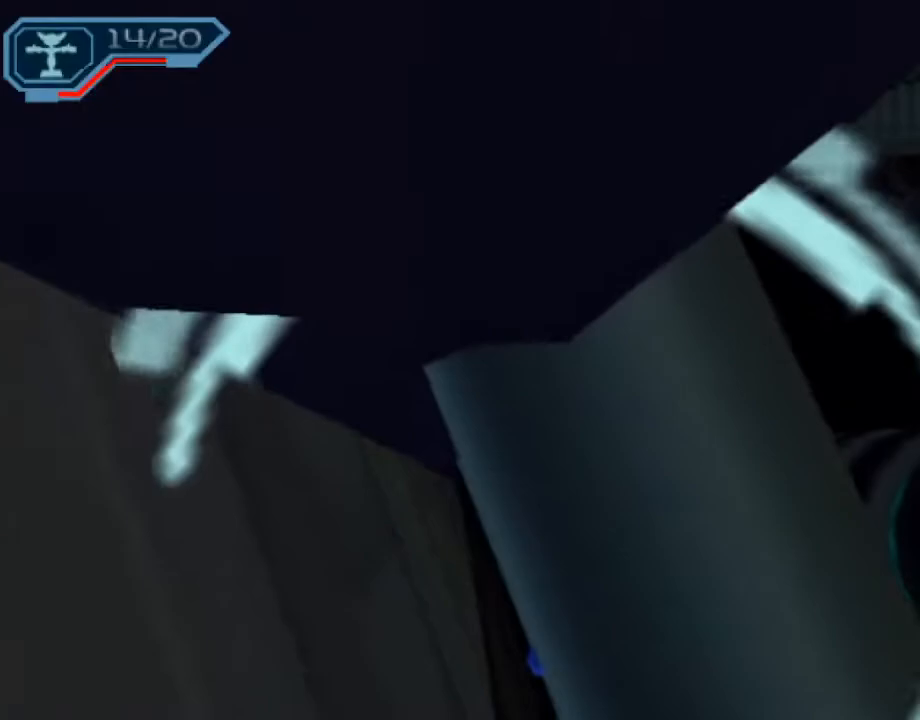
{"buttons": ["CIRCLE", "L1", "DPAD_UP", "DPAD_RIGHT"], "left_stick": "center", "right_stick": "center", "events": [[483, "CIRCLE", "down"]]}
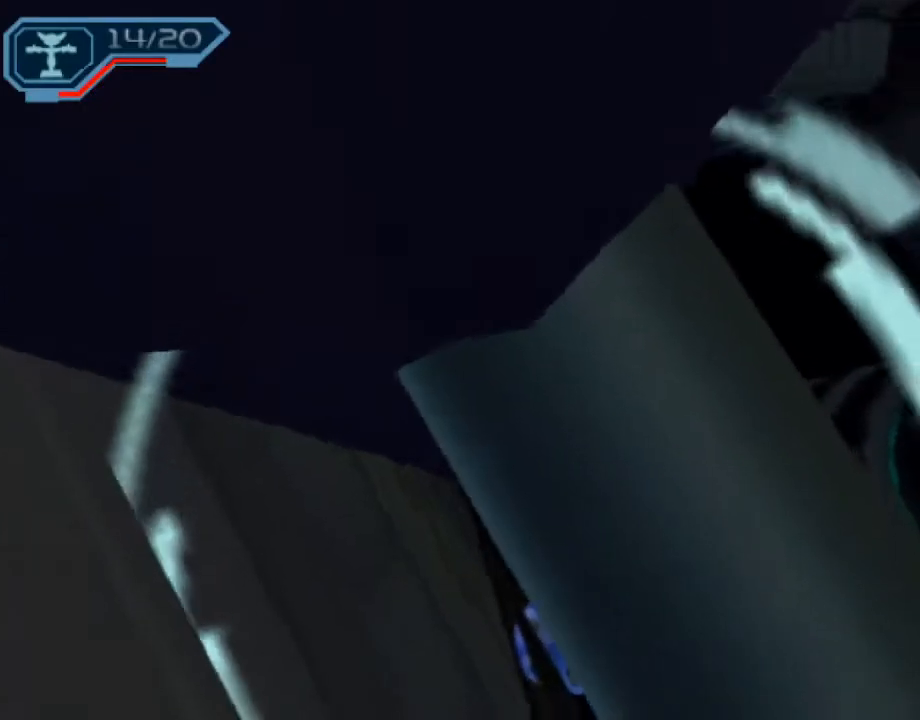
{"buttons": ["L1", "DPAD_UP", "DPAD_LEFT"], "left_stick": "center", "right_stick": "center", "events": [[67, "CIRCLE", "up"], [100, "DPAD_RIGHT", "up"], [167, "DPAD_LEFT", "down"]]}
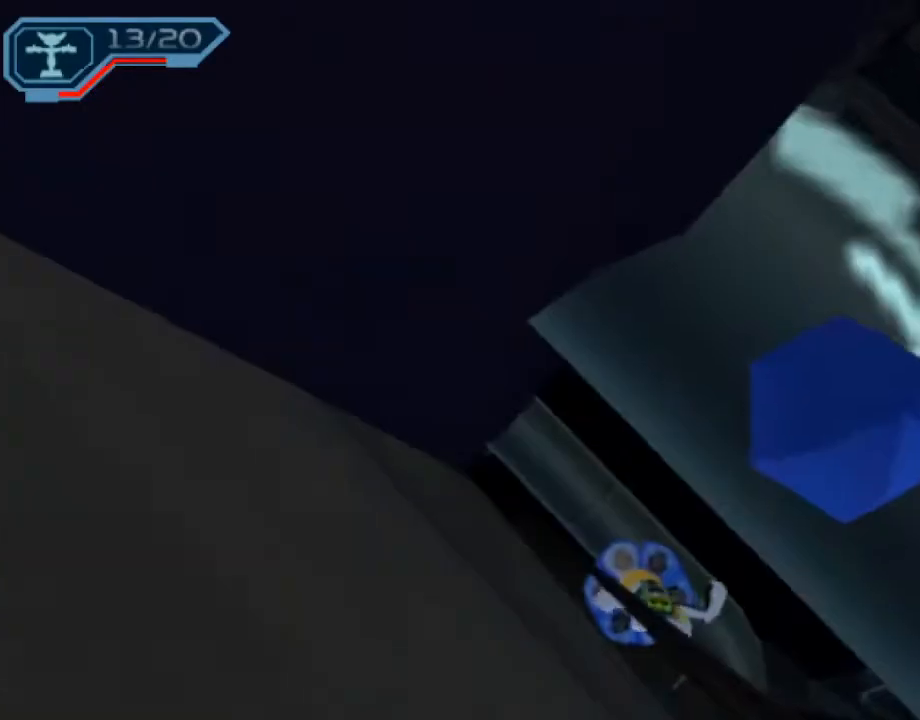
{"buttons": ["L1", "DPAD_UP", "DPAD_LEFT"], "left_stick": "center", "right_stick": "center", "events": []}
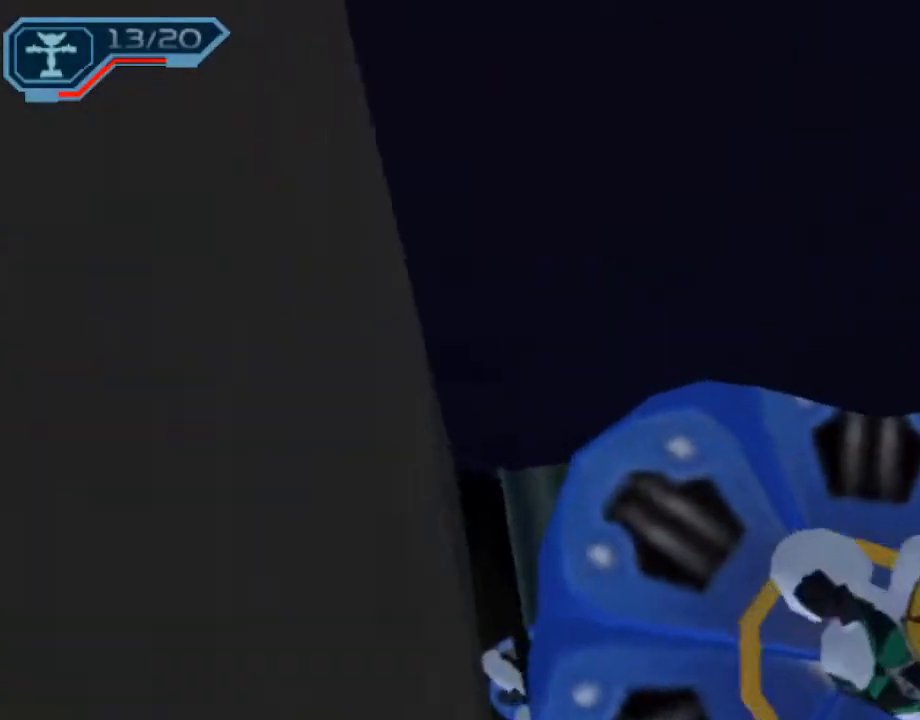
{"buttons": ["L1", "DPAD_UP", "DPAD_LEFT"], "left_stick": "center", "right_stick": "center", "events": []}
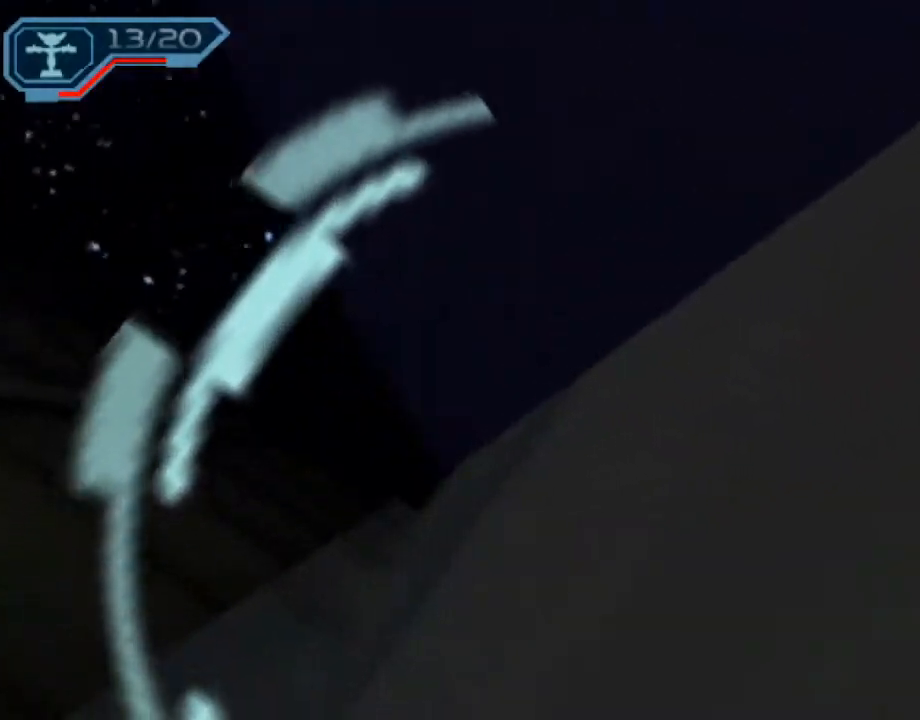
{"buttons": [], "left_stick": "up", "right_stick": "center", "events": [[150, "DPAD_LEFT", "up"], [167, "DPAD_UP", "up"], [183, "L1", "up"], [250, "R1", "down"], [317, "R1", "up"], [383, "R1", "down"], [433, "R1", "up"], [450, "left_stick", "up"]]}
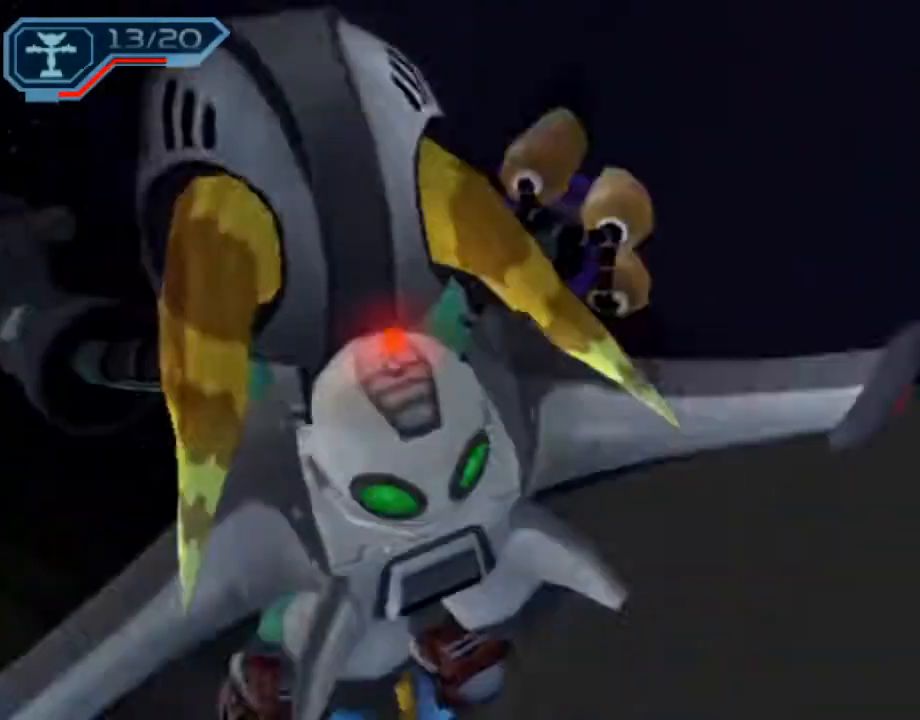
{"buttons": ["L1"], "left_stick": "up-right", "right_stick": "center", "events": [[283, "left_stick", "up-right"], [367, "CIRCLE", "down"], [383, "L1", "down"], [500, "CIRCLE", "up"]]}
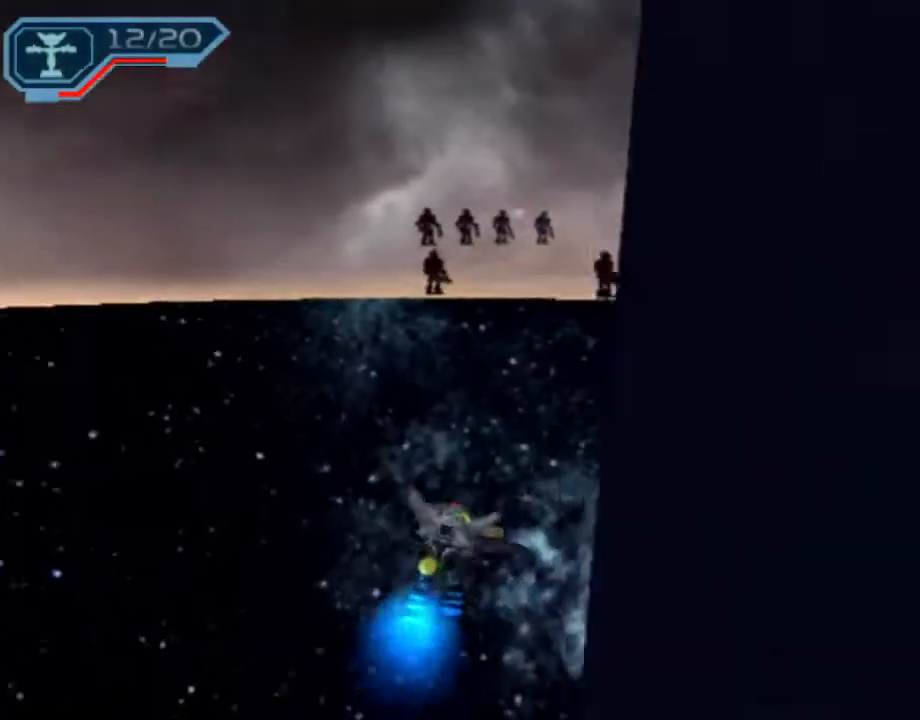
{"buttons": [], "left_stick": "up", "right_stick": "center", "events": [[33, "L1", "up"], [167, "CROSS", "down"], [167, "left_stick", "up-left"], [183, "R1", "down"], [317, "left_stick", "up"], [333, "CROSS", "up"], [333, "R1", "up"], [400, "CIRCLE", "down"], [500, "CIRCLE", "up"]]}
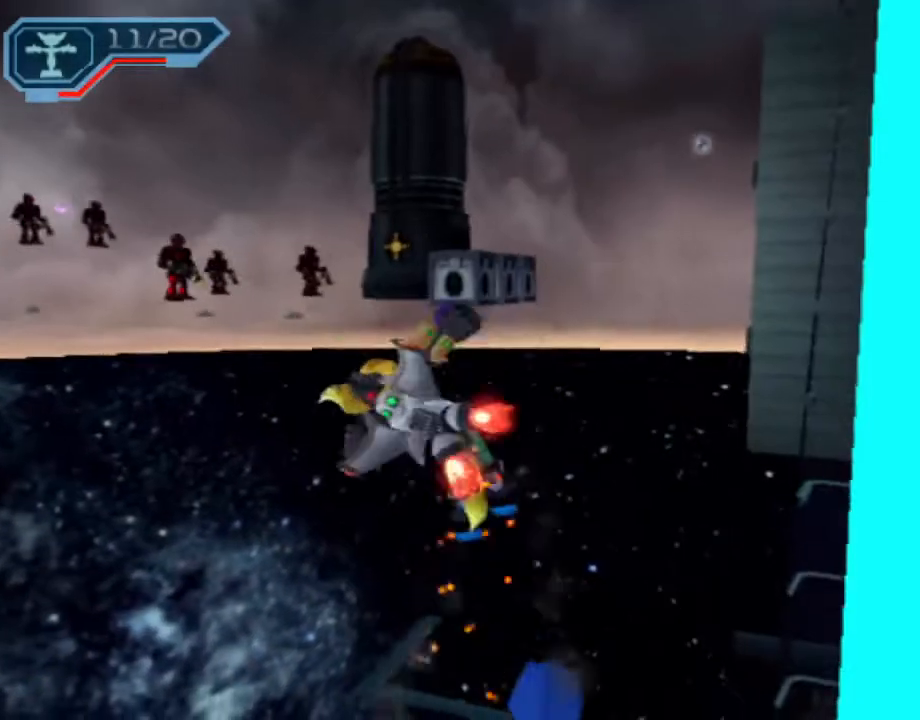
{"buttons": [], "left_stick": "up", "right_stick": "center", "events": [[300, "SQUARE", "down"], [400, "SQUARE", "up"]]}
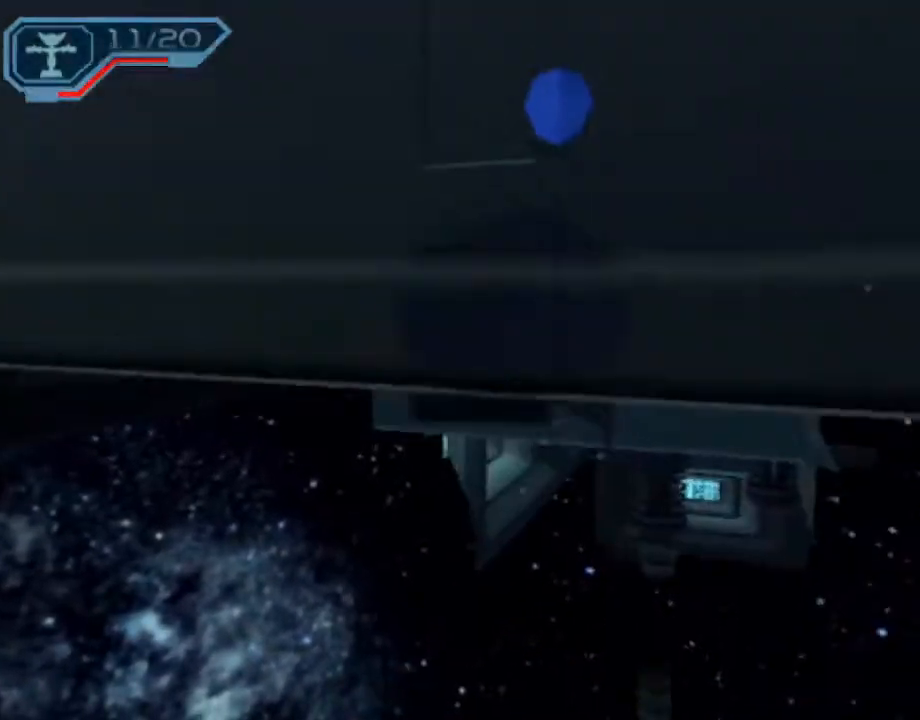
{"buttons": ["CROSS", "R1"], "left_stick": "up", "right_stick": "center", "events": [[450, "CROSS", "down"], [483, "R1", "down"]]}
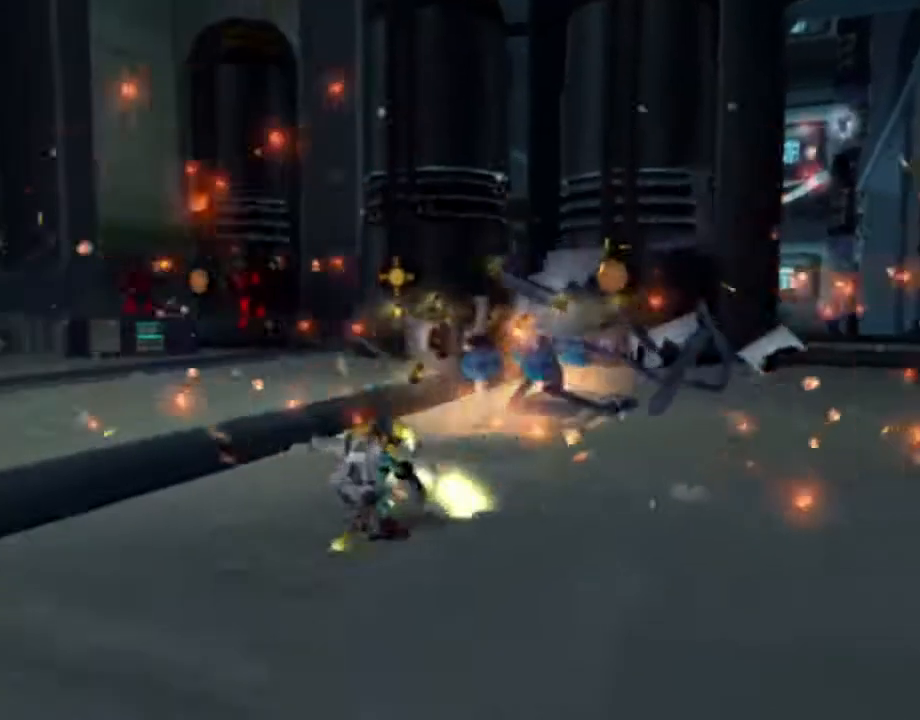
{"buttons": [], "left_stick": "up", "right_stick": "center", "events": [[33, "left_stick", "left"], [133, "left_stick", "up"], [200, "R1", "up"], [233, "CROSS", "up"], [350, "CIRCLE", "down"], [433, "CIRCLE", "up"]]}
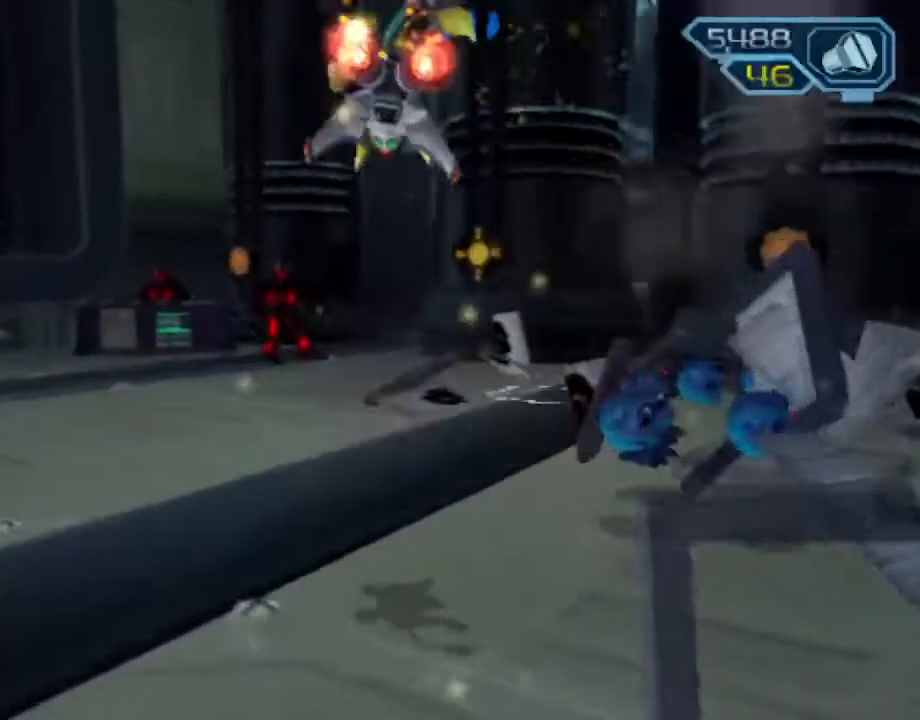
{"buttons": ["CROSS", "R1"], "left_stick": "up-right", "right_stick": "center", "events": [[17, "right_stick", "left"], [50, "left_stick", "up-right"], [167, "right_stick", "center"], [433, "CROSS", "down"], [433, "R1", "down"]]}
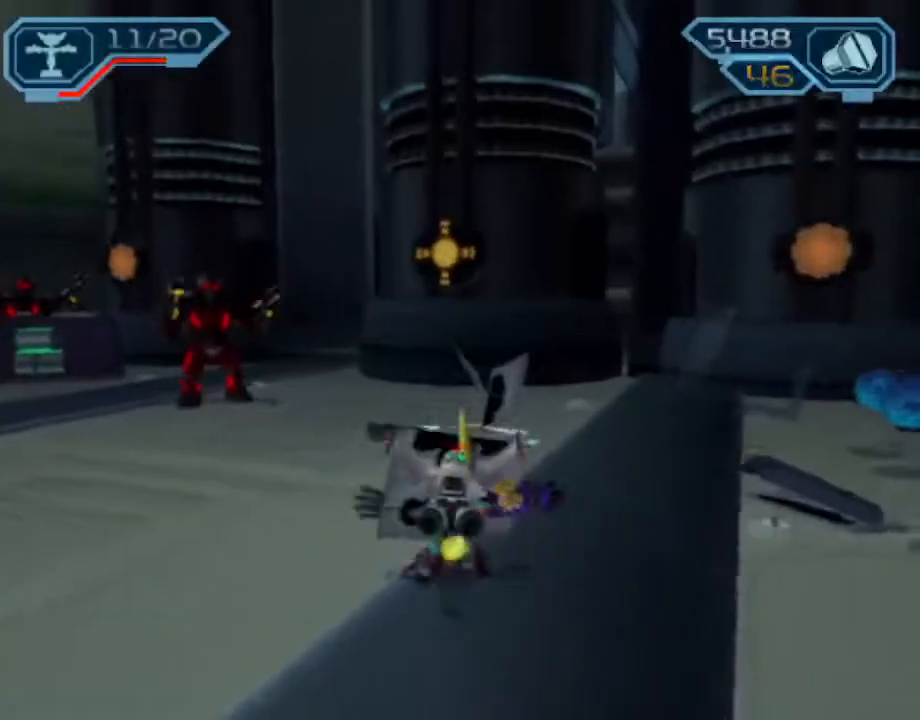
{"buttons": [], "left_stick": "right", "right_stick": "center", "events": [[17, "left_stick", "right"], [283, "R1", "up"], [300, "CROSS", "up"]]}
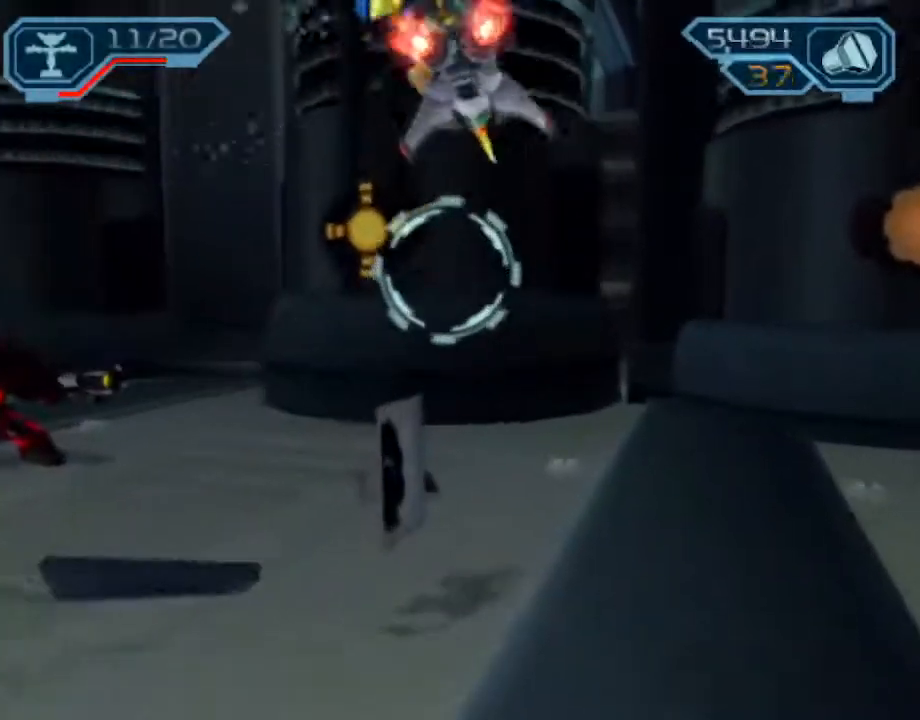
{"buttons": ["R2"], "left_stick": "right", "right_stick": "center", "events": [[217, "R2", "down"]]}
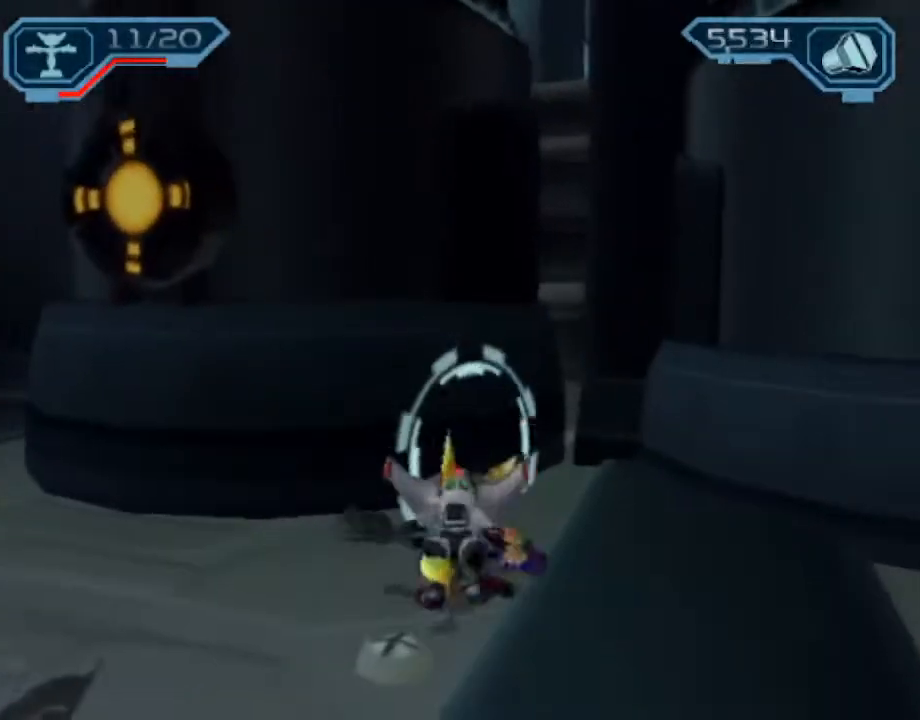
{"buttons": ["CIRCLE", "R2"], "left_stick": "center", "right_stick": "center", "events": [[367, "left_stick", "center"], [467, "CIRCLE", "down"]]}
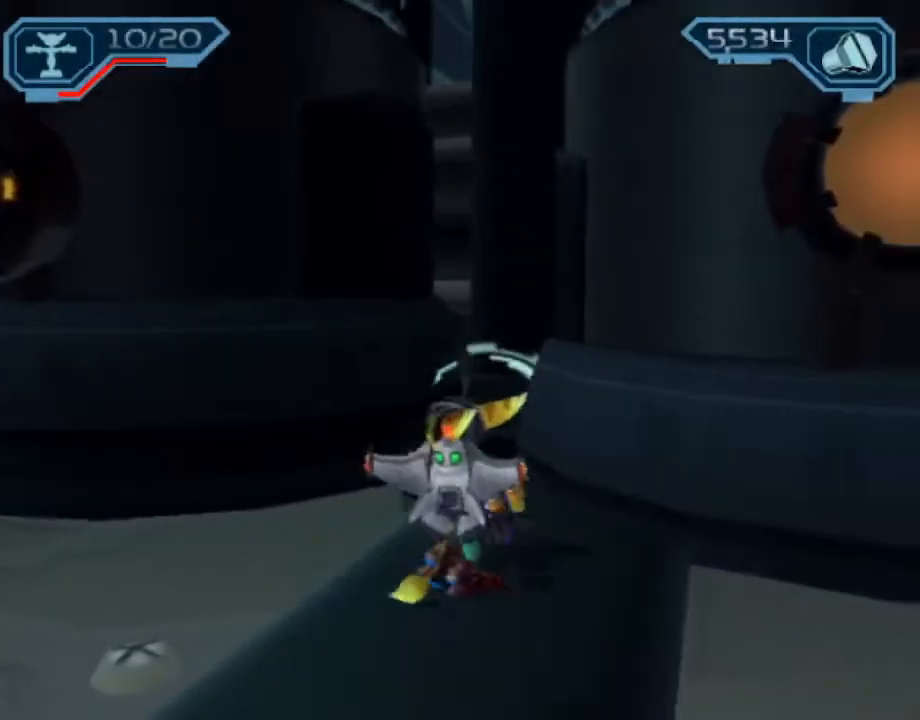
{"buttons": ["R2"], "left_stick": "down", "right_stick": "center", "events": [[50, "CIRCLE", "up"], [500, "left_stick", "down"]]}
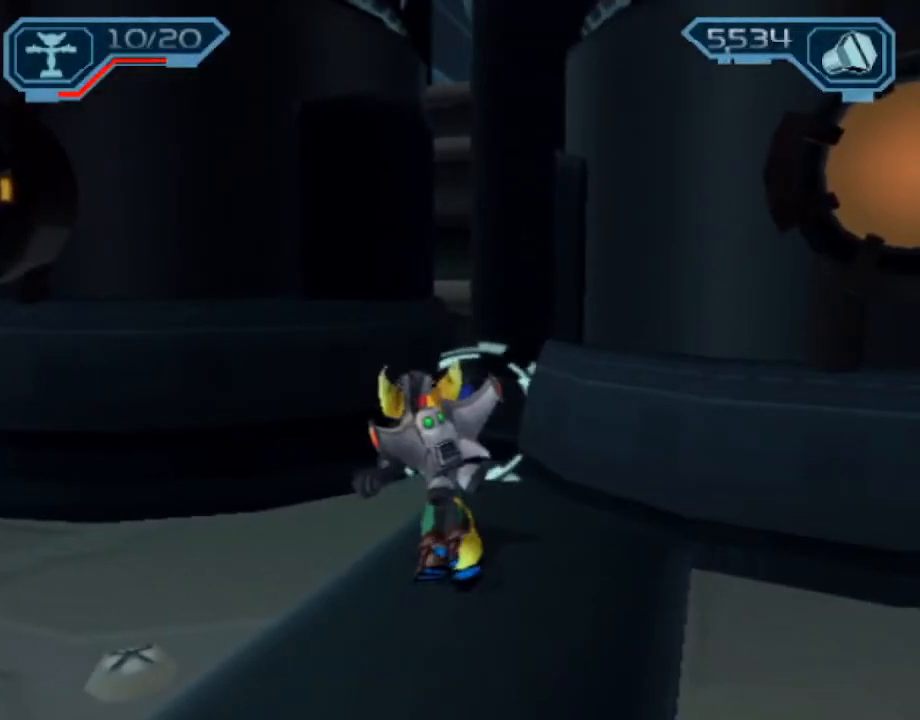
{"buttons": ["R2"], "left_stick": "down", "right_stick": "center", "events": [[17, "right_stick", "right"], [150, "right_stick", "center"]]}
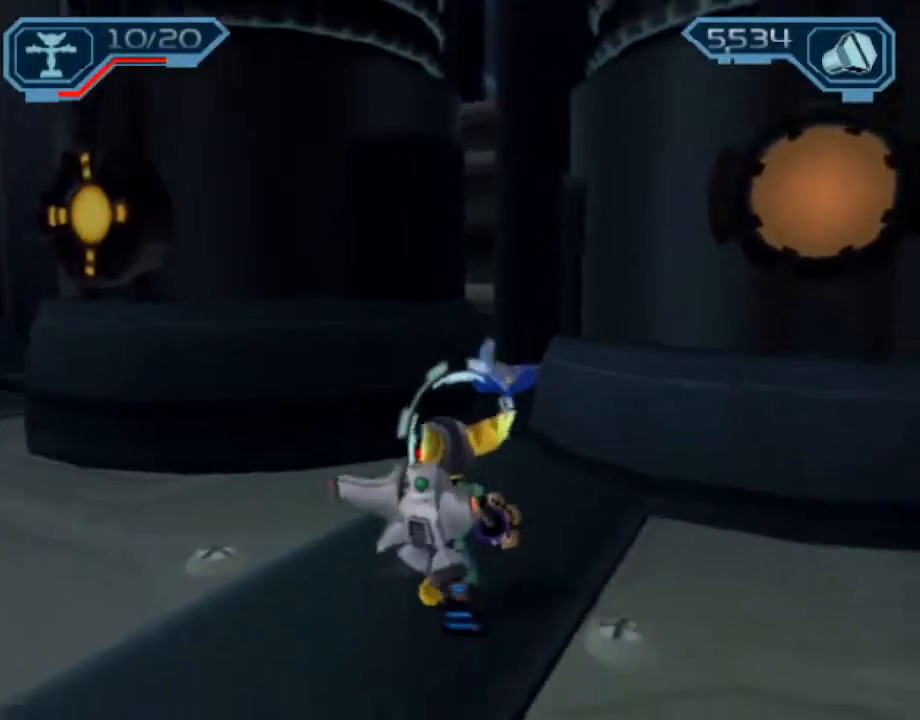
{"buttons": [], "left_stick": "center", "right_stick": "center", "events": [[250, "R1", "down"], [283, "left_stick", "center"], [317, "R1", "up"], [367, "R1", "down"], [450, "R1", "up"], [467, "R2", "up"]]}
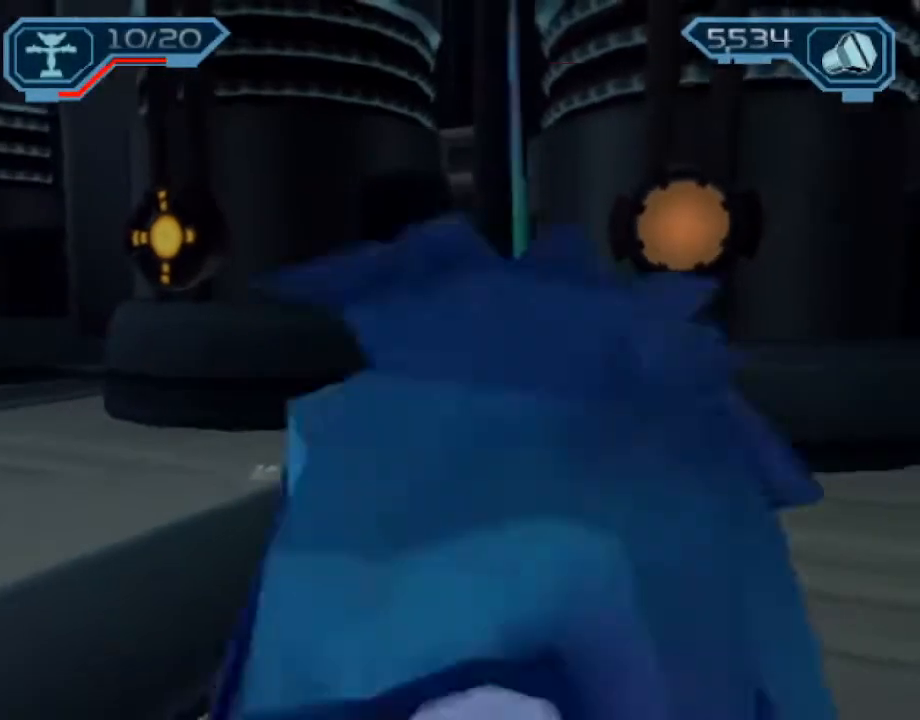
{"buttons": ["CROSS", "R1"], "left_stick": "center", "right_stick": "center", "events": [[167, "CIRCLE", "down"], [167, "L1", "down"], [300, "CIRCLE", "up"], [300, "L1", "up"], [483, "CROSS", "down"], [500, "R1", "down"]]}
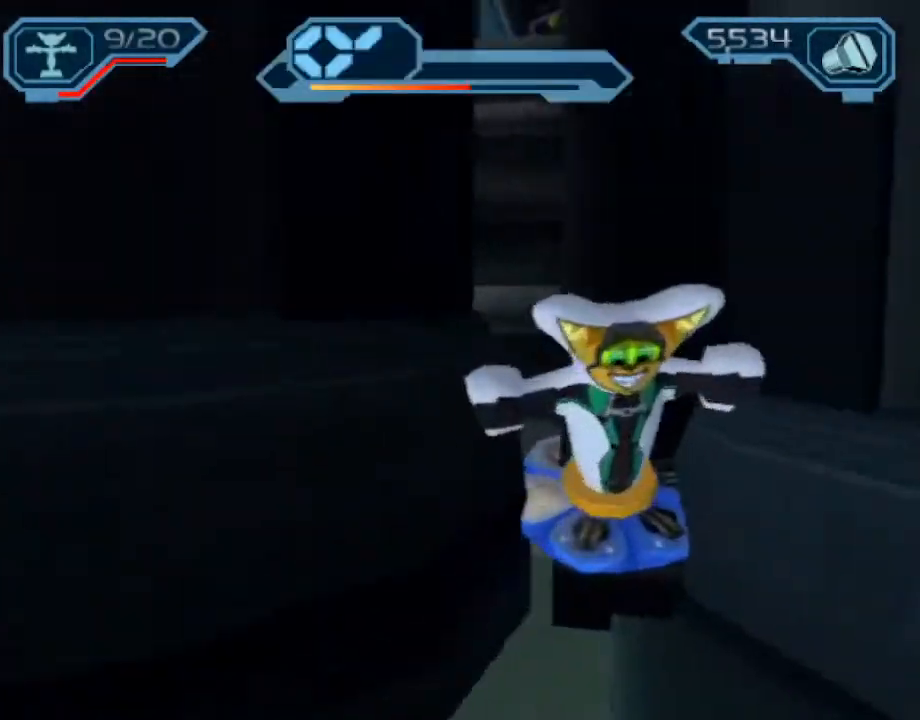
{"buttons": [], "left_stick": "up", "right_stick": "center", "events": [[17, "left_stick", "right"], [183, "CROSS", "up"], [183, "R1", "up"], [183, "left_stick", "up"]]}
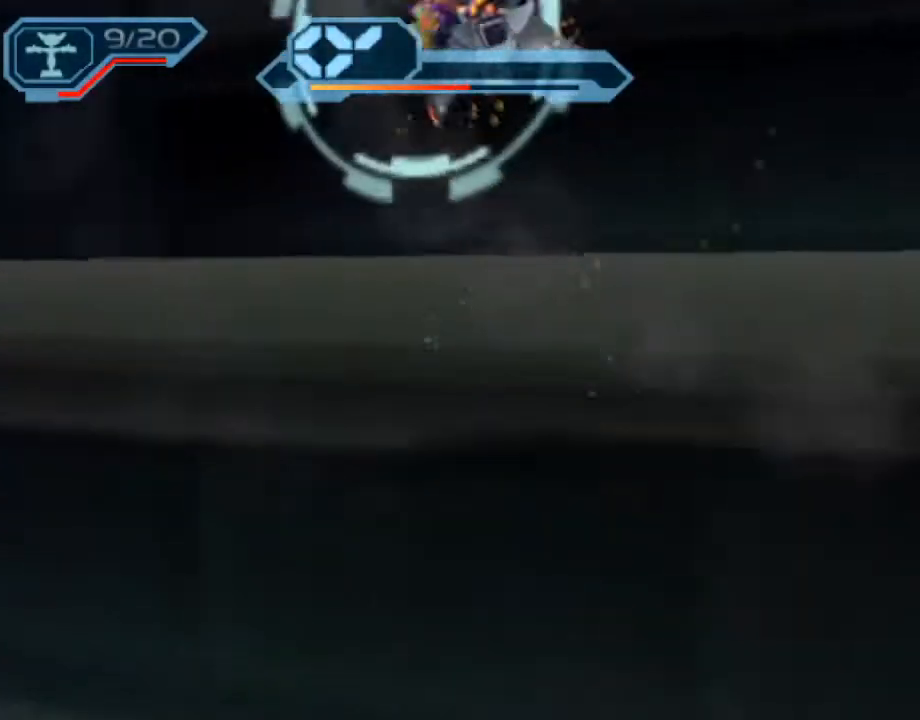
{"buttons": ["CROSS"], "left_stick": "up-right", "right_stick": "center", "events": [[200, "CROSS", "down"], [450, "left_stick", "up-right"]]}